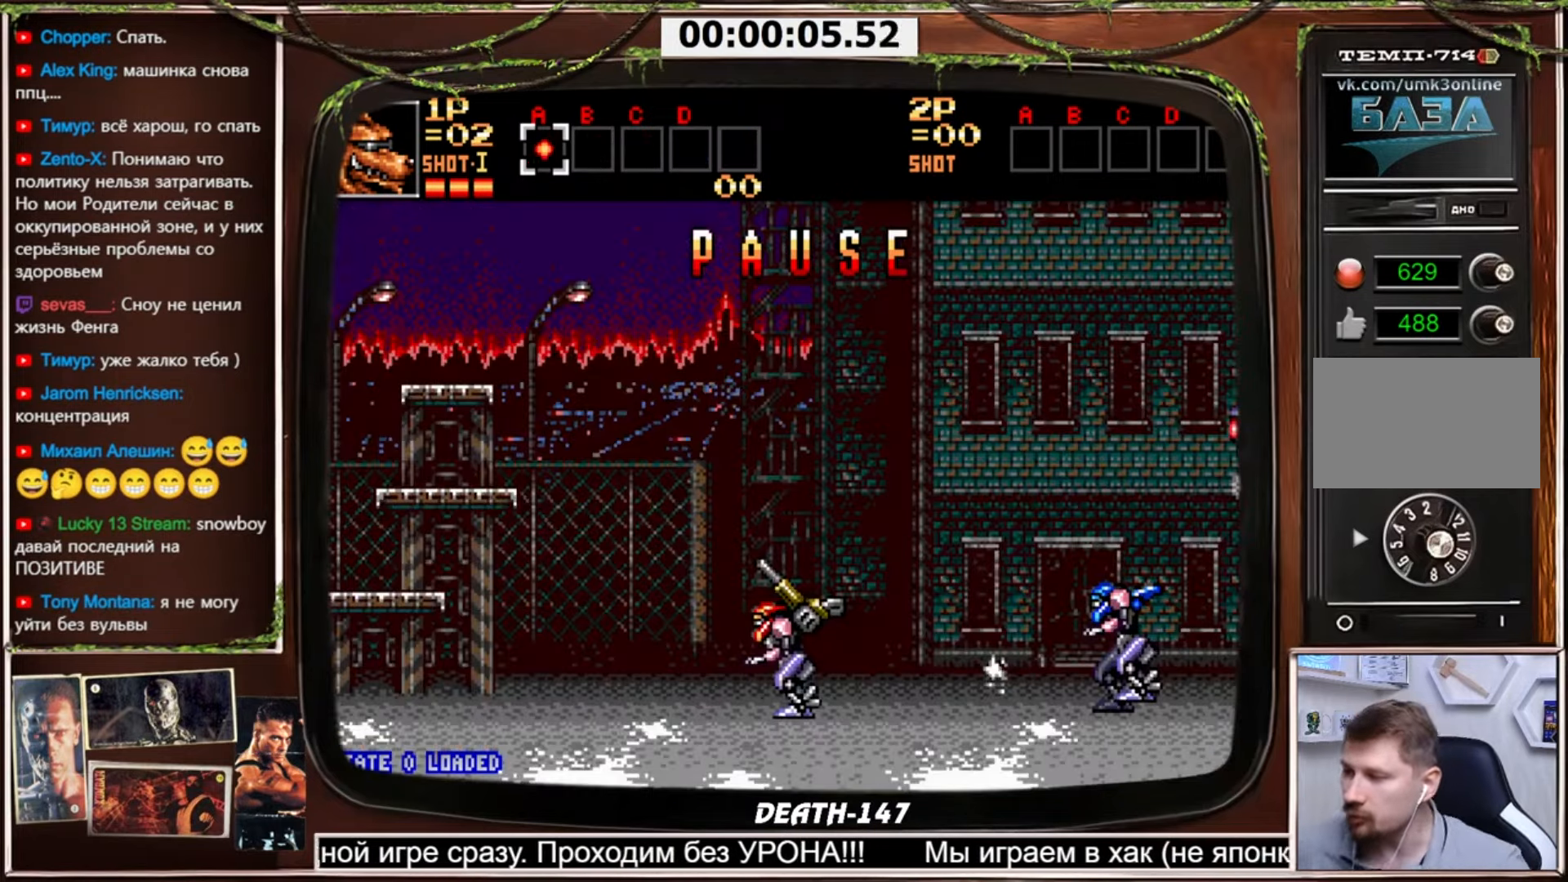
Gameplay with a controller (PlayStation layout); each line is a JSON object with the inputs held at the frame after it. "events" lists button and stick changes between this image and that frame as [ms after this image, input, new state], when the widget could be followed in between. Not read: L3 R3.
{"buttons": ["DPAD_RIGHT"], "events": [[134, "SELECT", "down"], [267, "SELECT", "up"], [467, "DPAD_RIGHT", "down"]]}
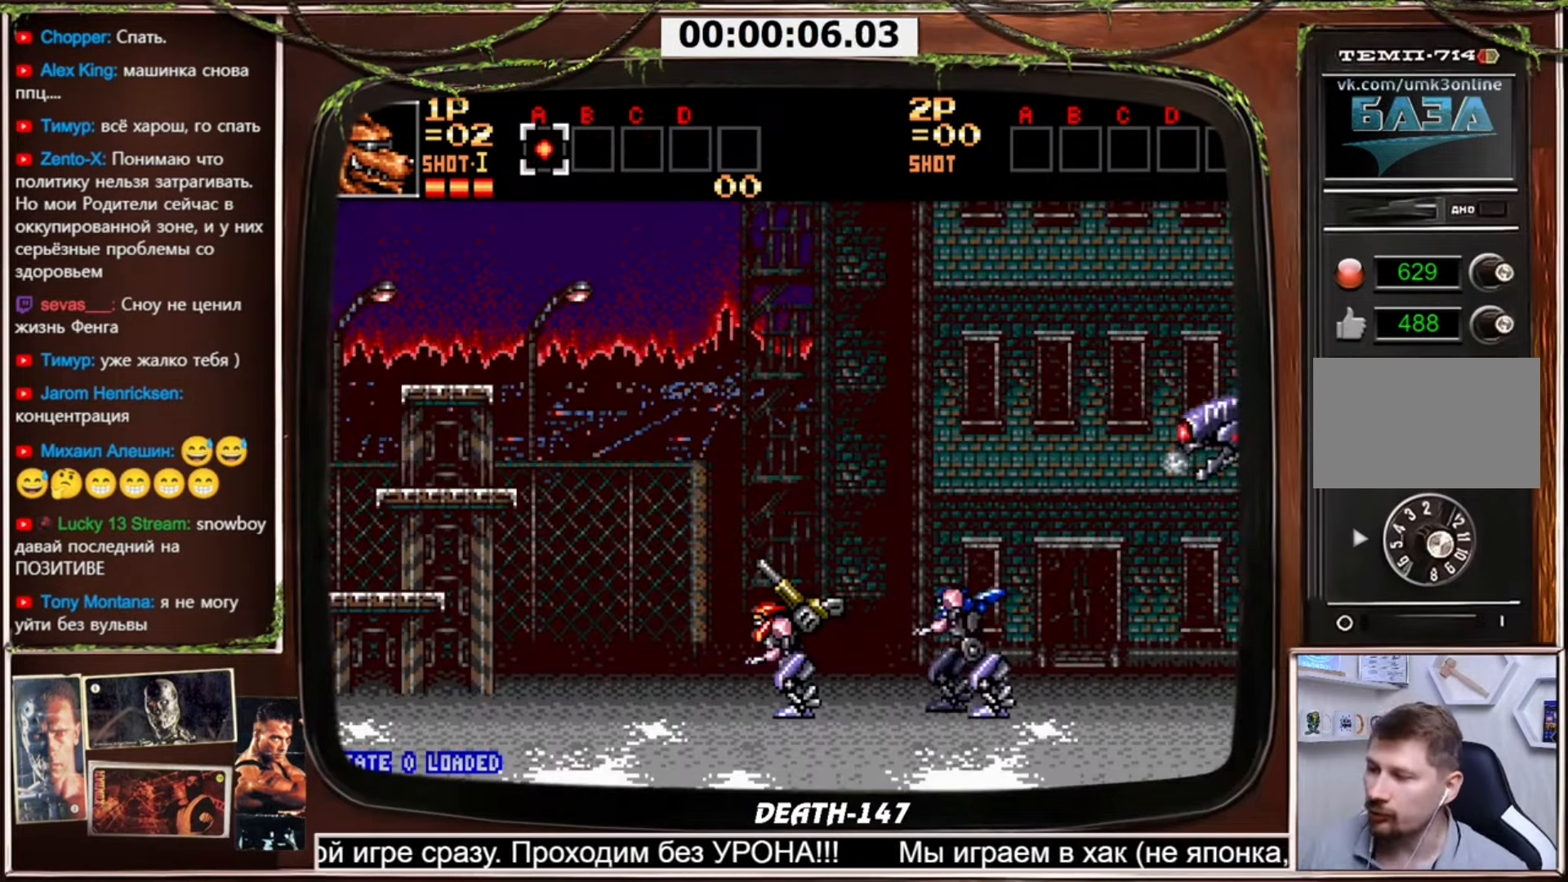
{"buttons": [], "events": [[67, "DPAD_RIGHT", "up"]]}
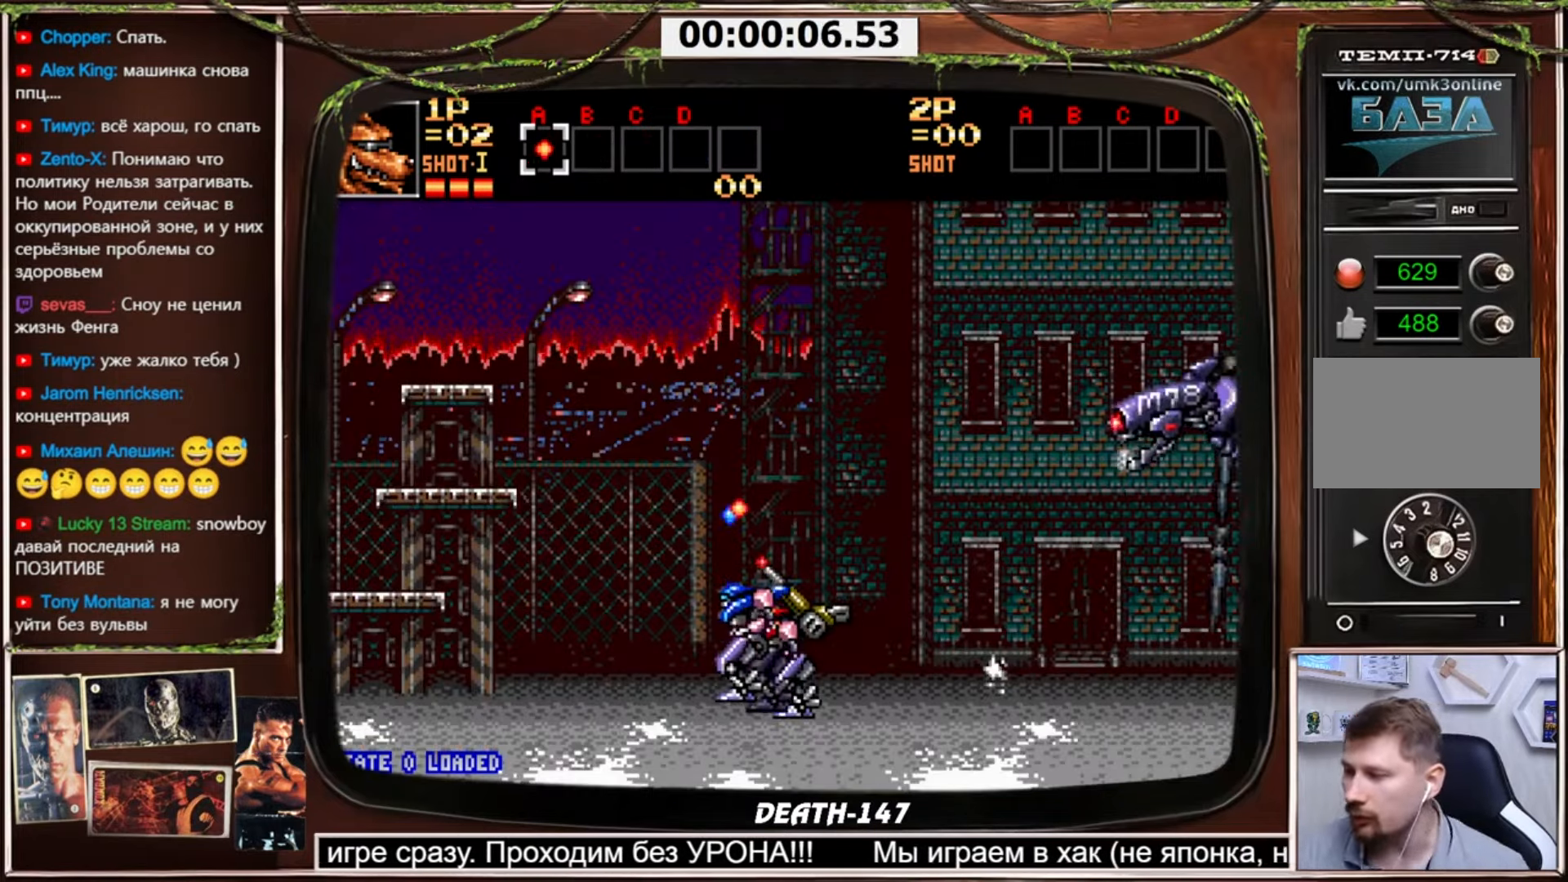
{"buttons": [], "events": []}
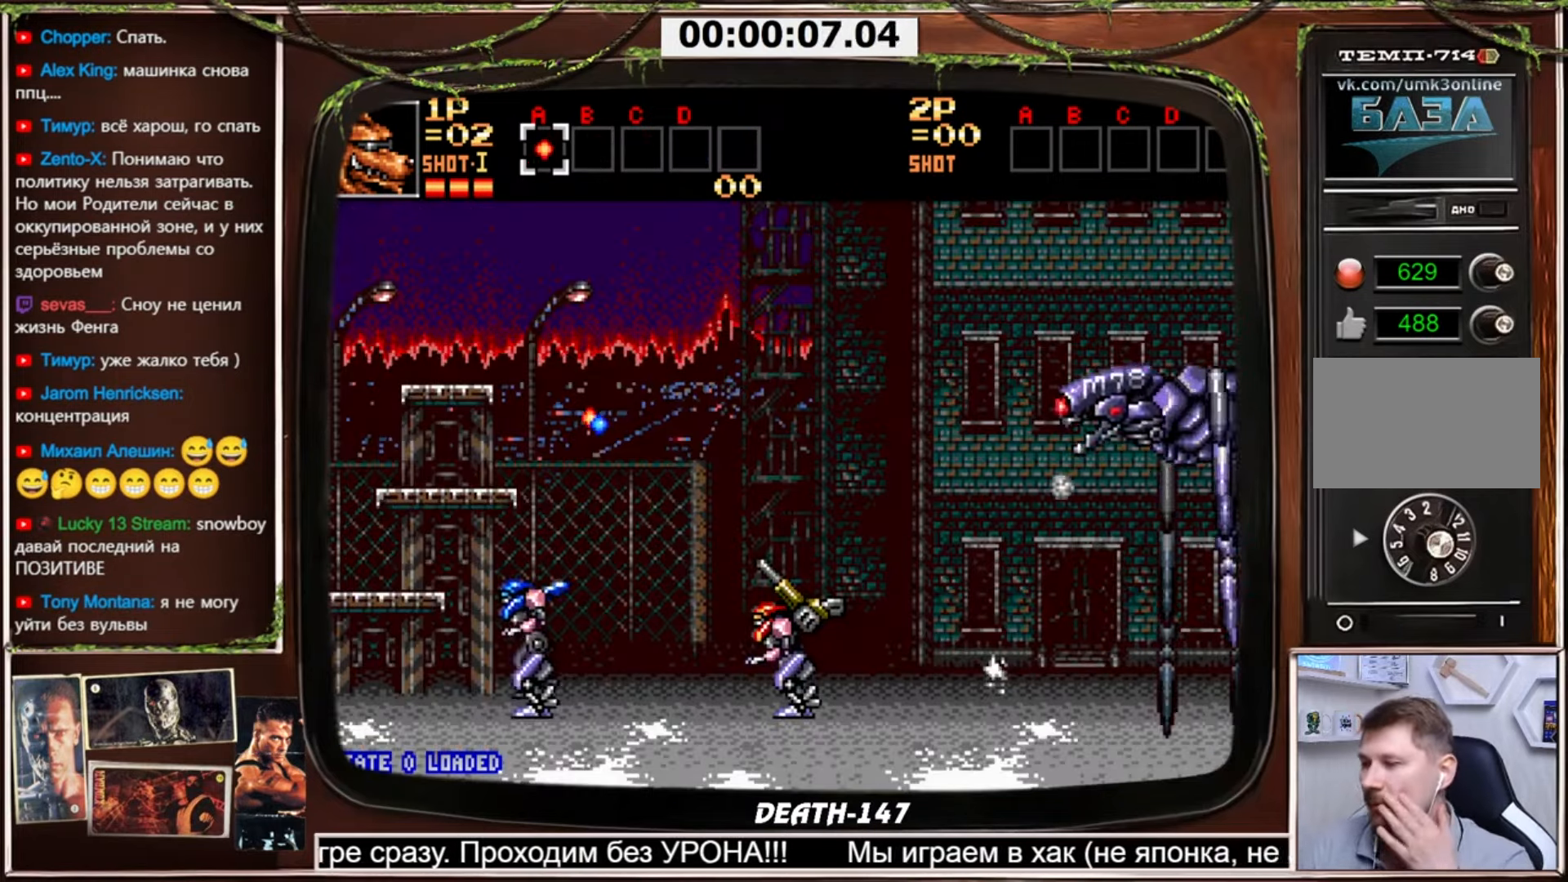
{"buttons": [], "events": []}
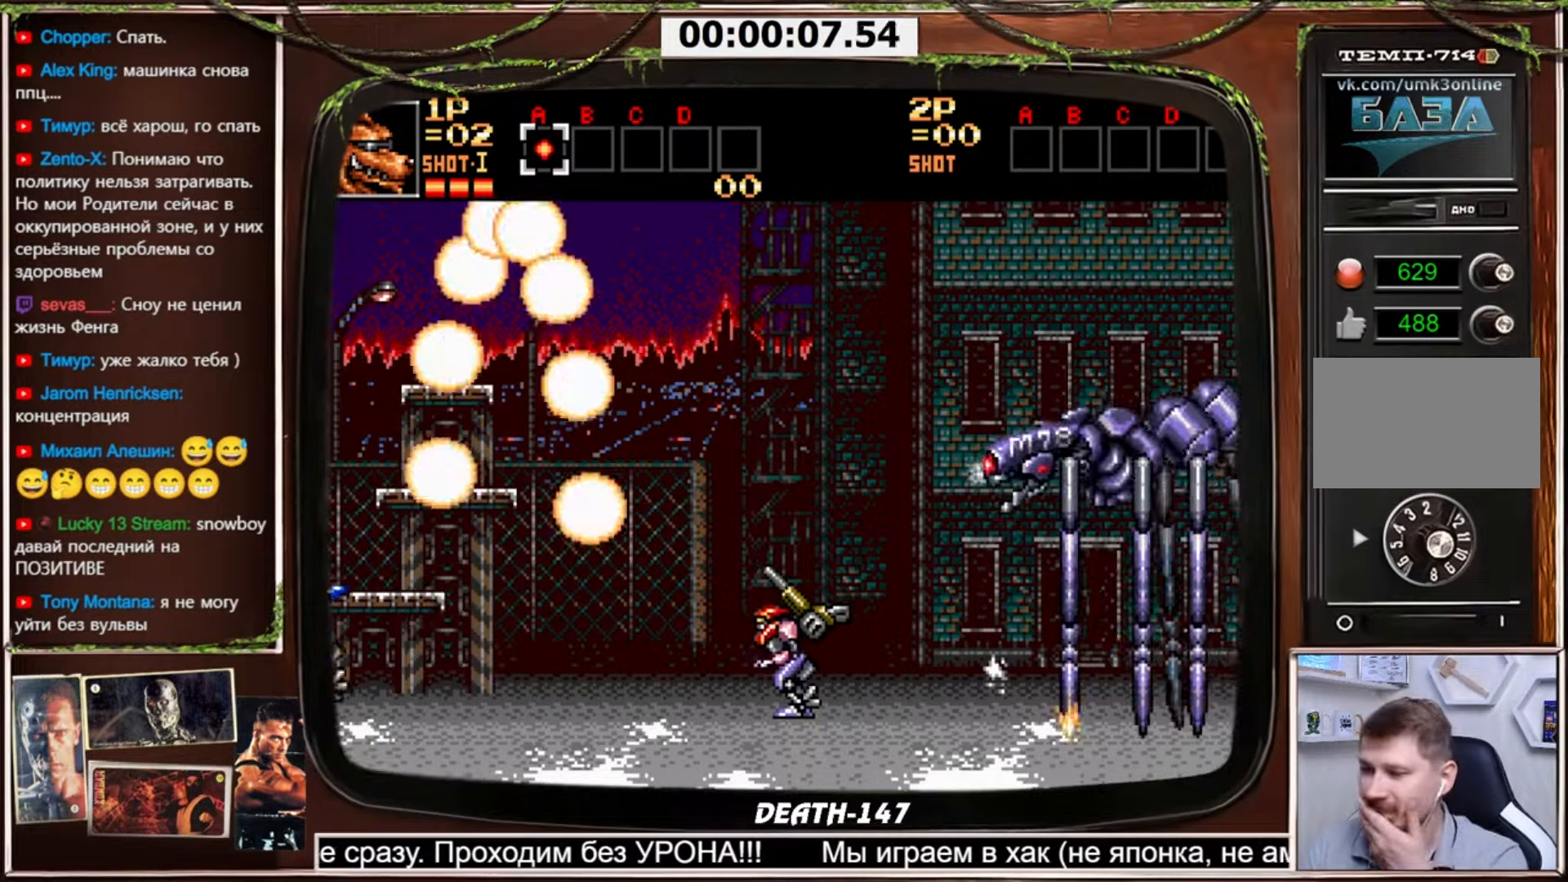
{"buttons": ["CROSS"], "events": [[267, "CROSS", "down"]]}
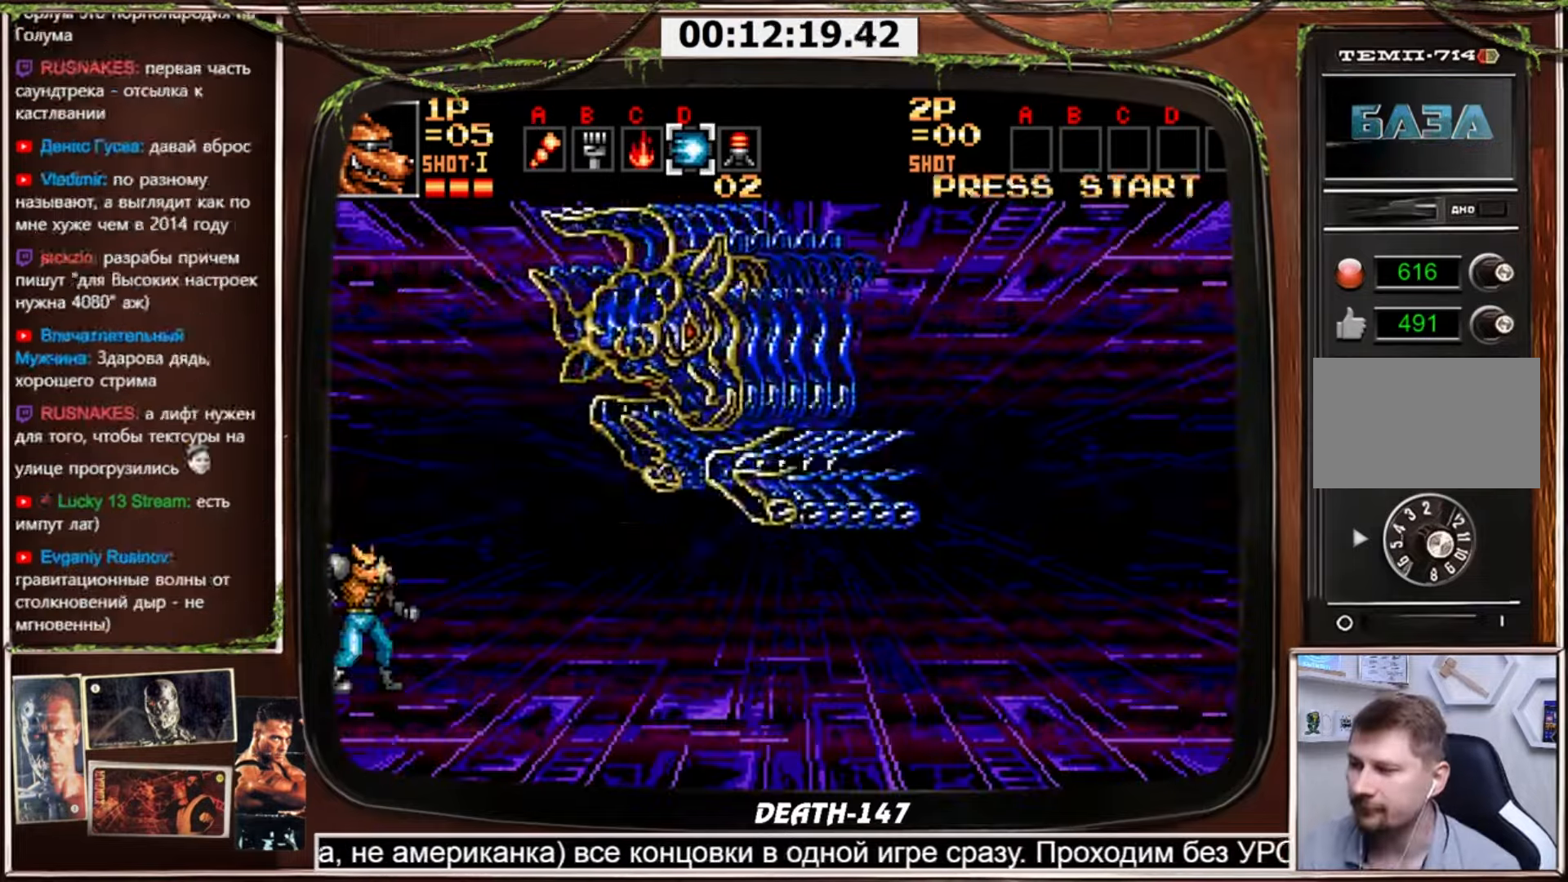
{"buttons": ["CROSS", "DPAD_RIGHT"], "events": [[300, "DPAD_LEFT", "down"], [500, "DPAD_LEFT", "up"], [500, "DPAD_RIGHT", "down"]]}
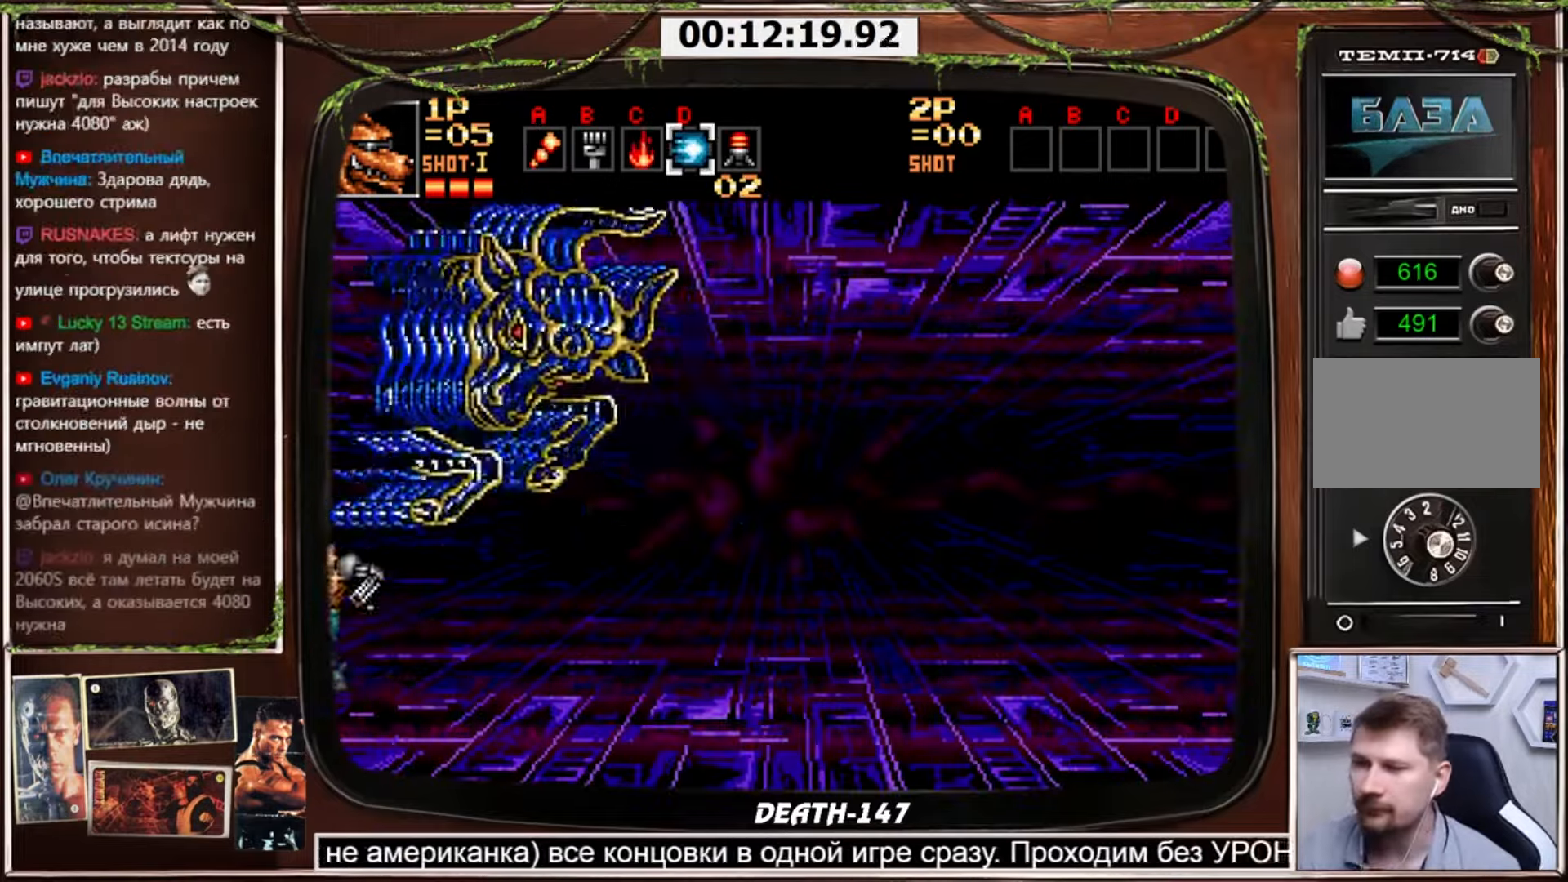
{"buttons": ["CROSS"], "events": [[100, "DPAD_RIGHT", "up"], [234, "CROSS", "up"], [334, "CROSS", "down"]]}
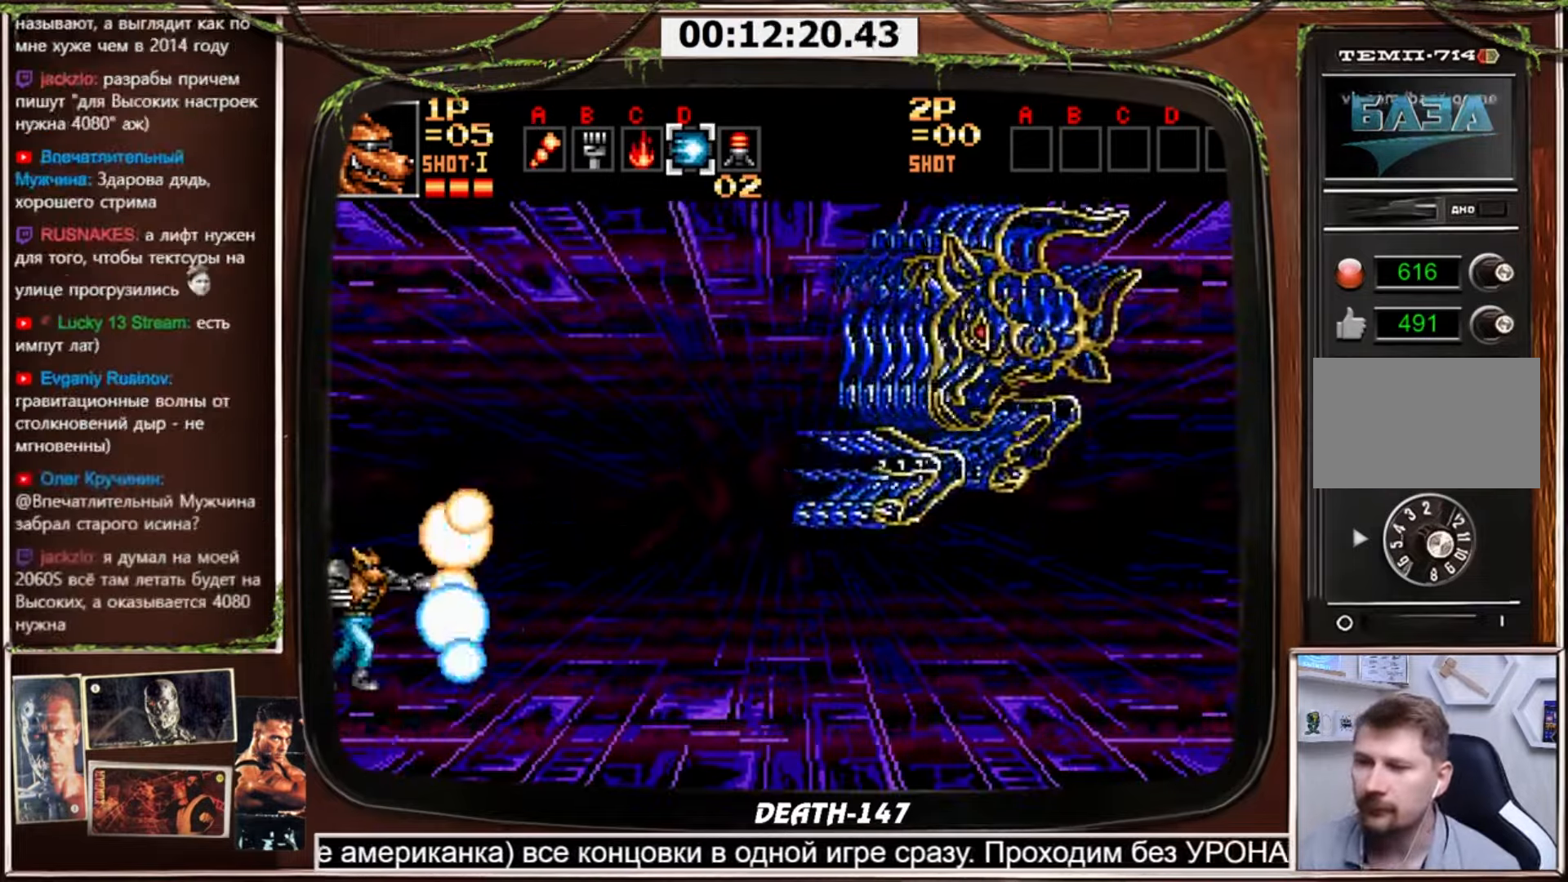
{"buttons": ["CROSS"], "events": []}
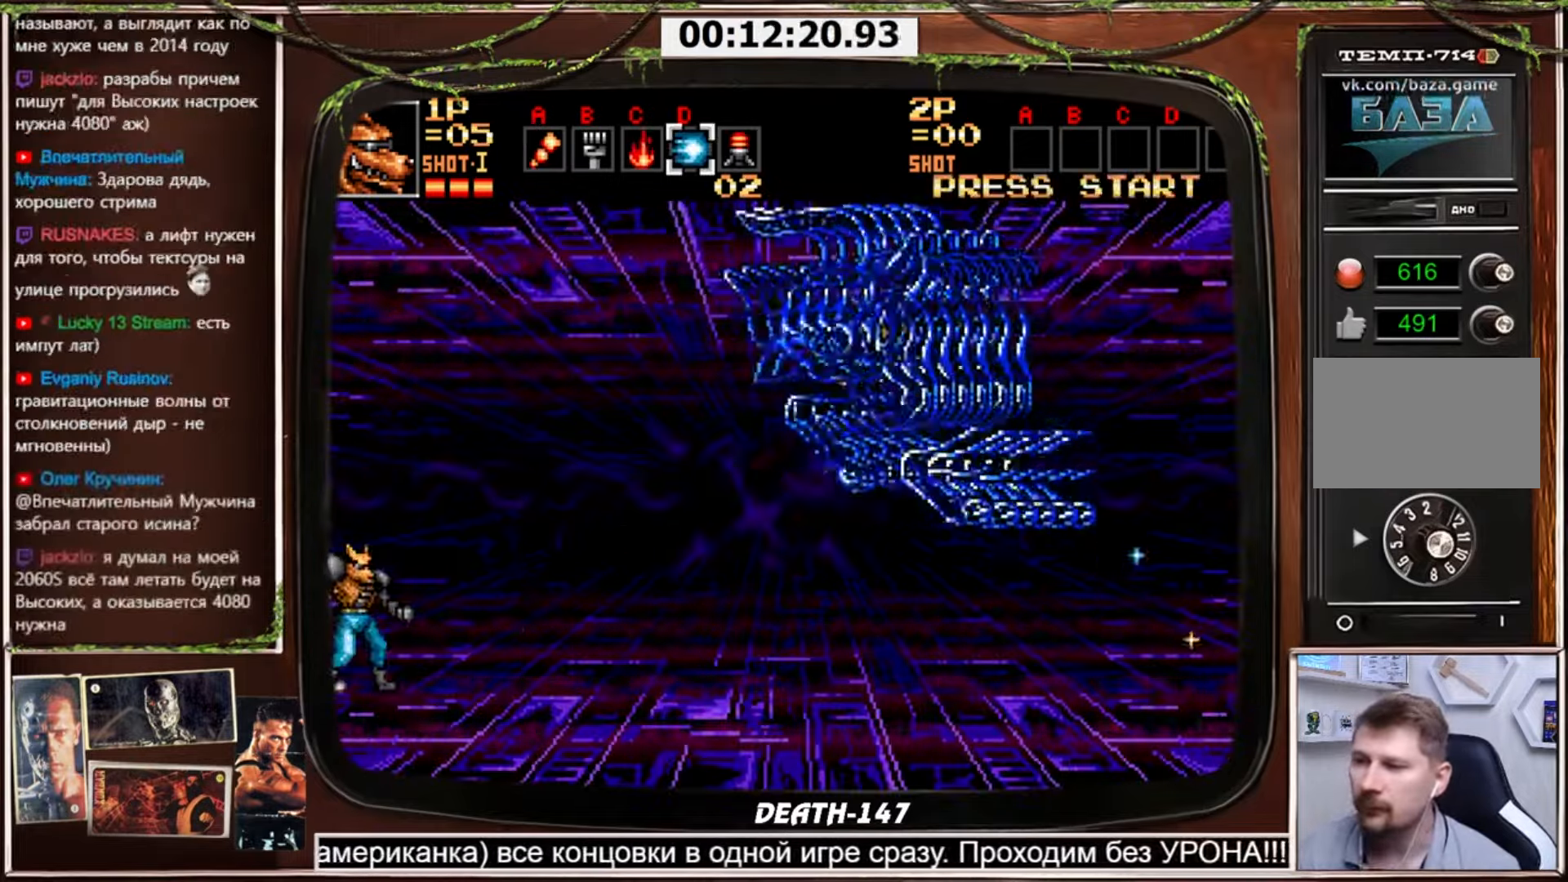
{"buttons": ["CROSS"], "events": []}
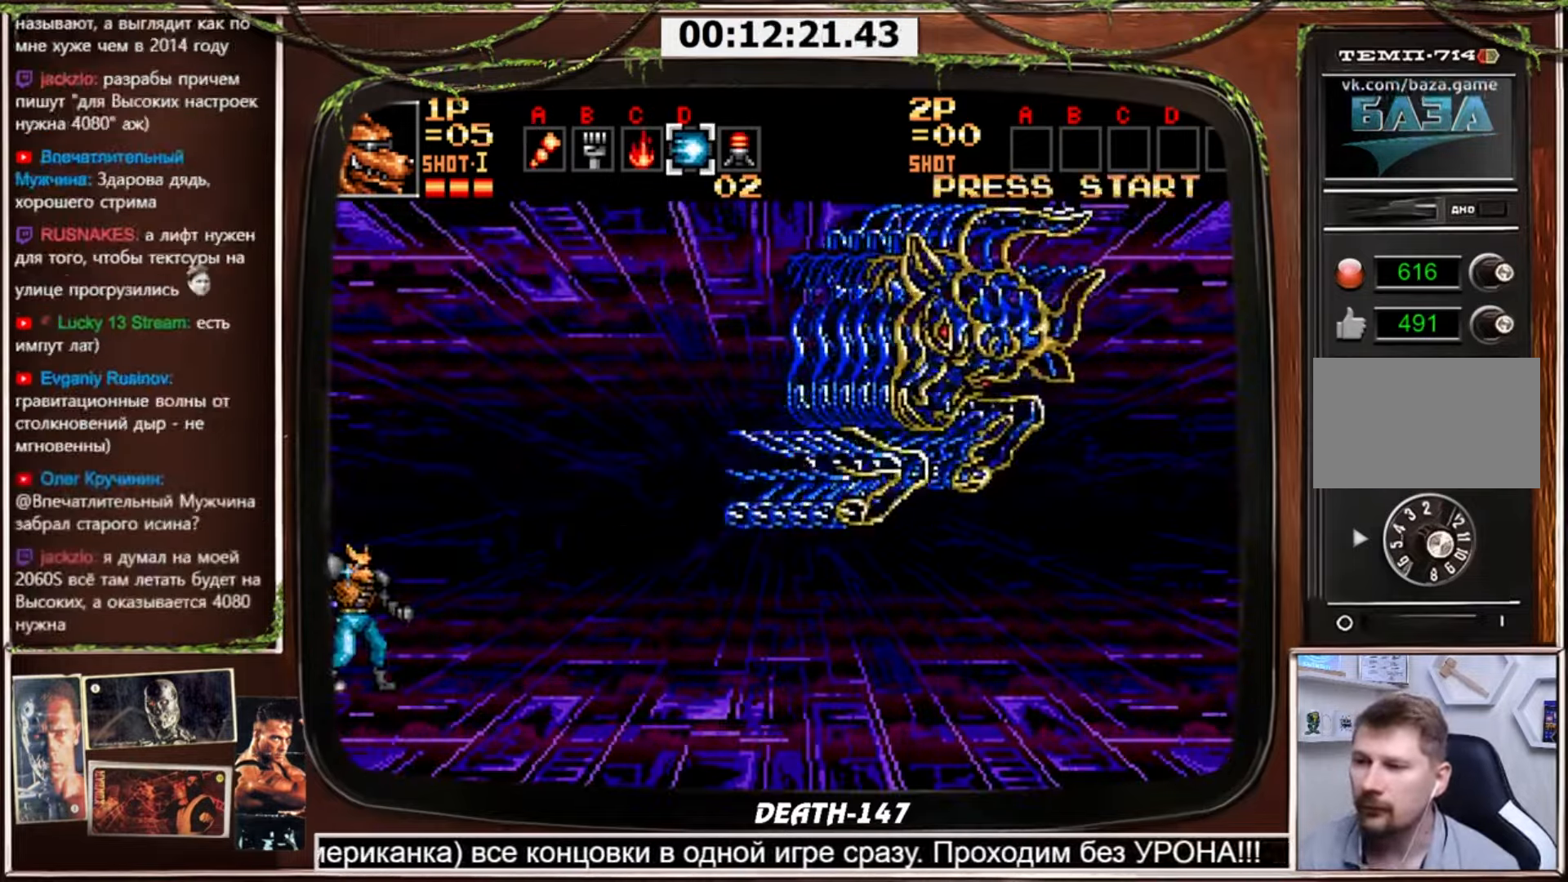
{"buttons": ["CROSS"], "events": []}
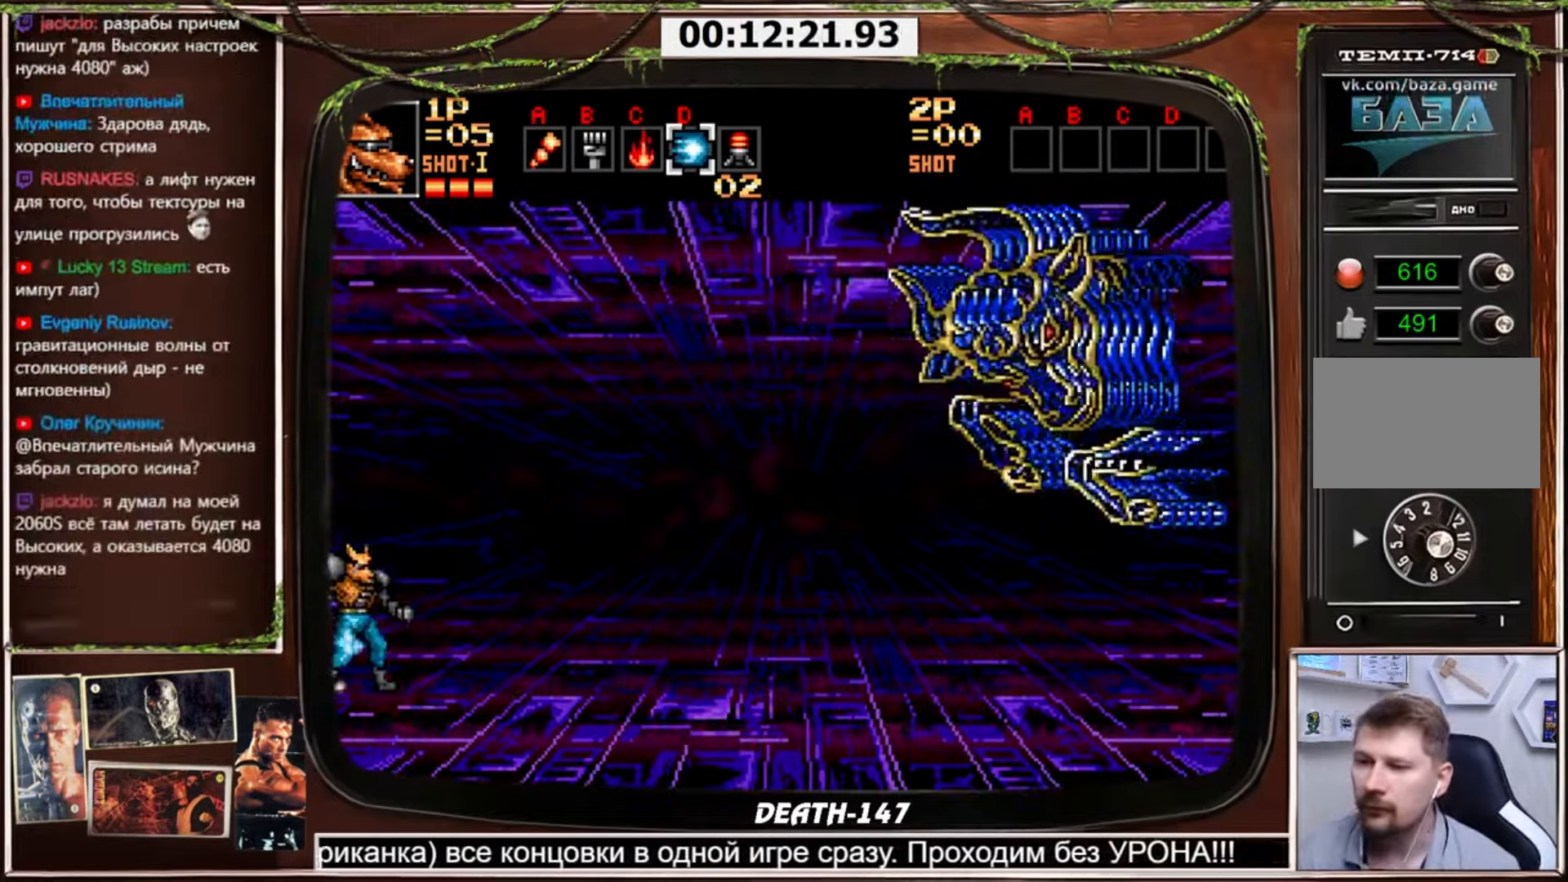
{"buttons": ["CROSS"], "events": []}
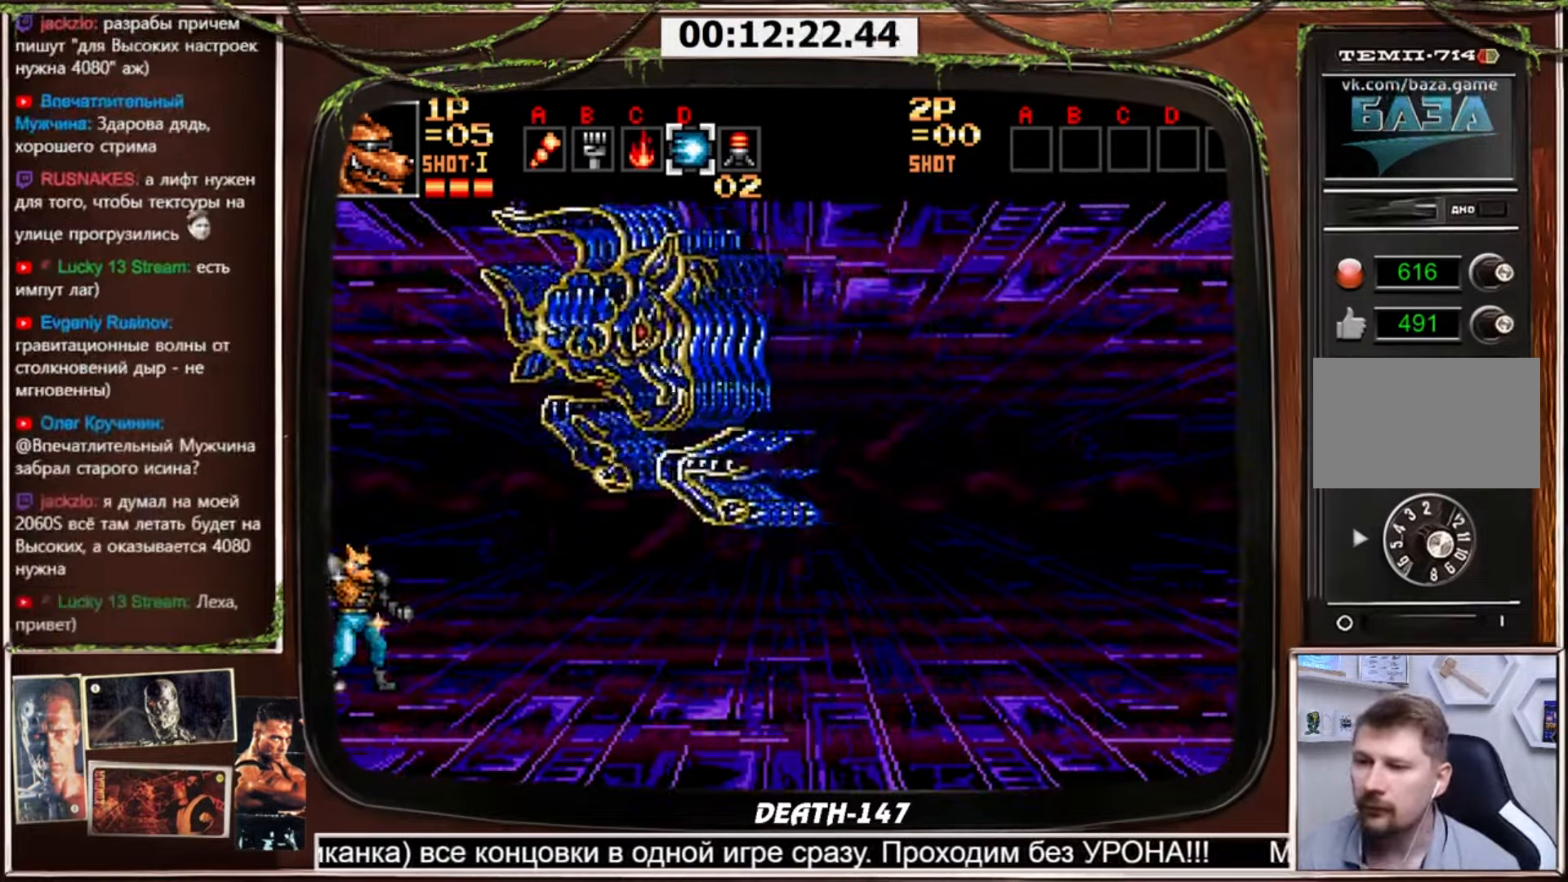
{"buttons": ["CROSS"], "events": [[300, "CROSS", "up"], [367, "CROSS", "down"]]}
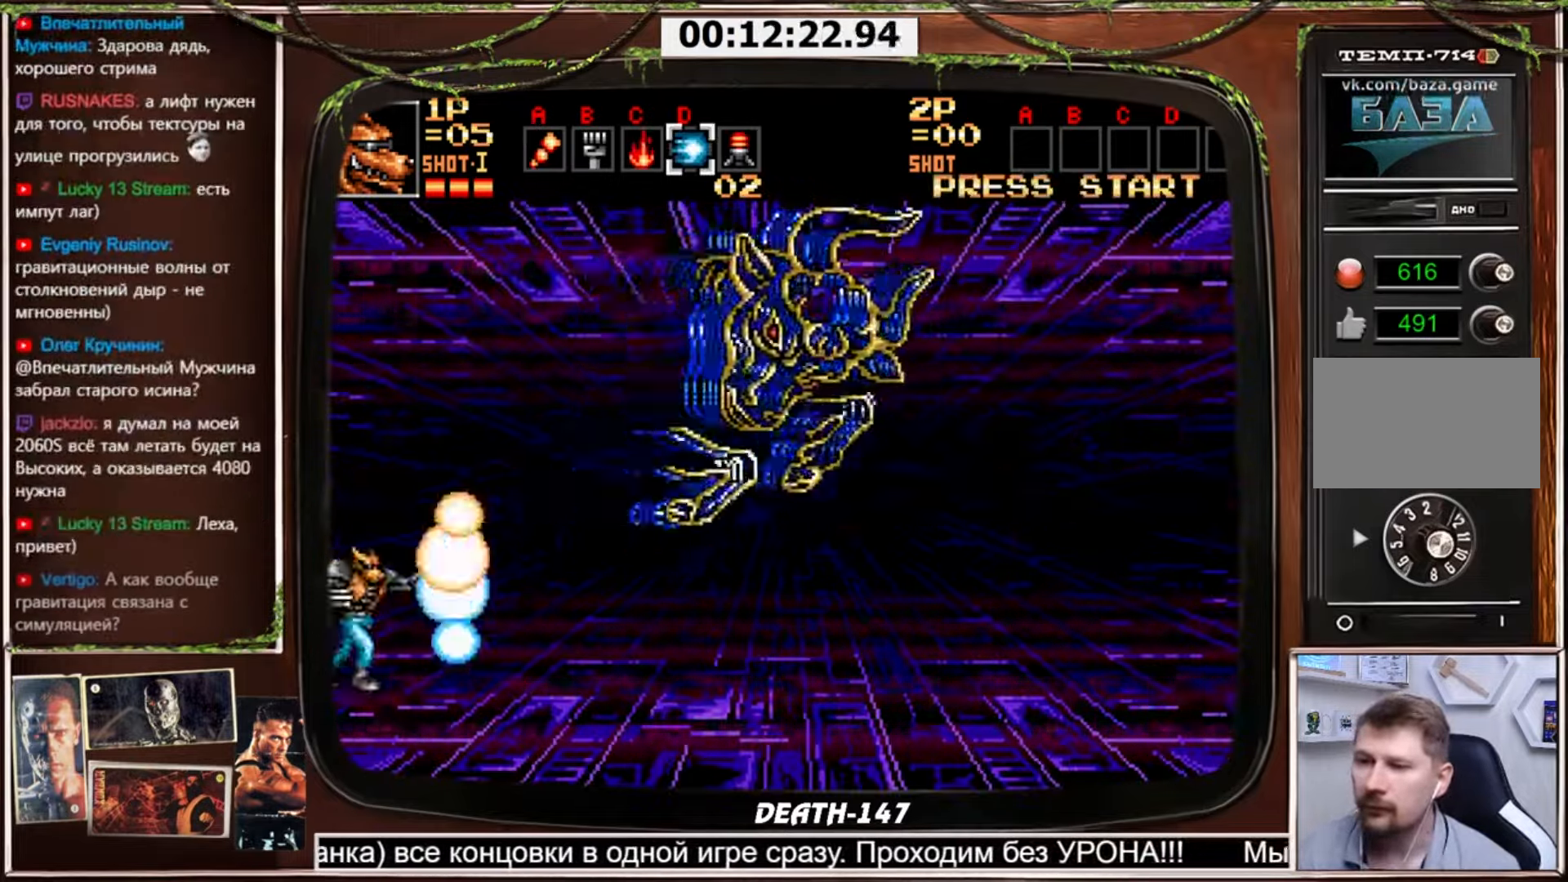
{"buttons": ["CROSS"], "events": []}
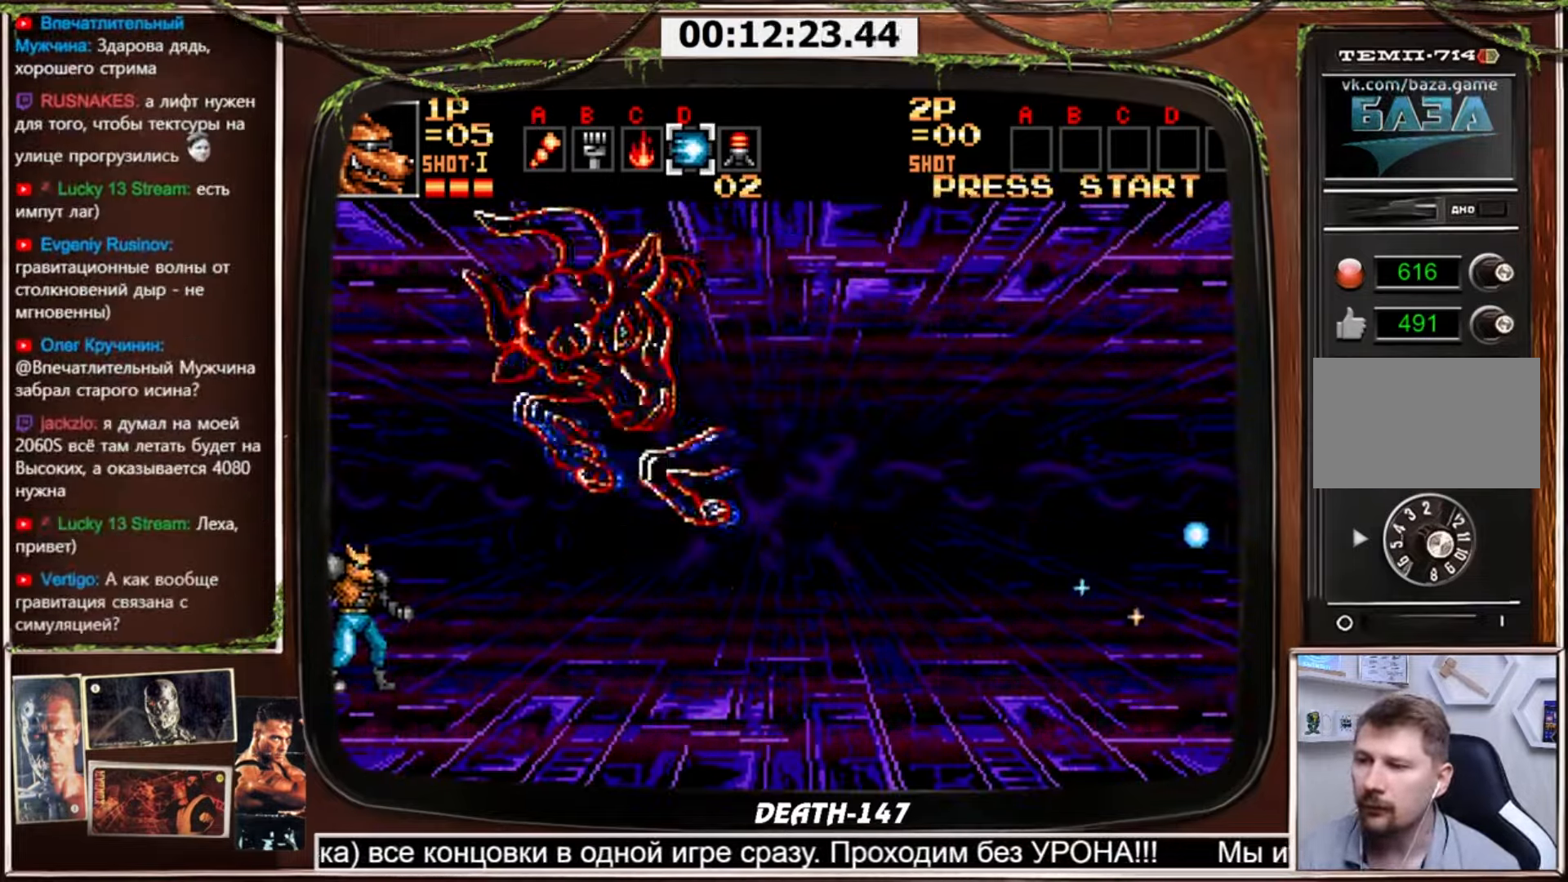
{"buttons": ["CROSS"], "events": []}
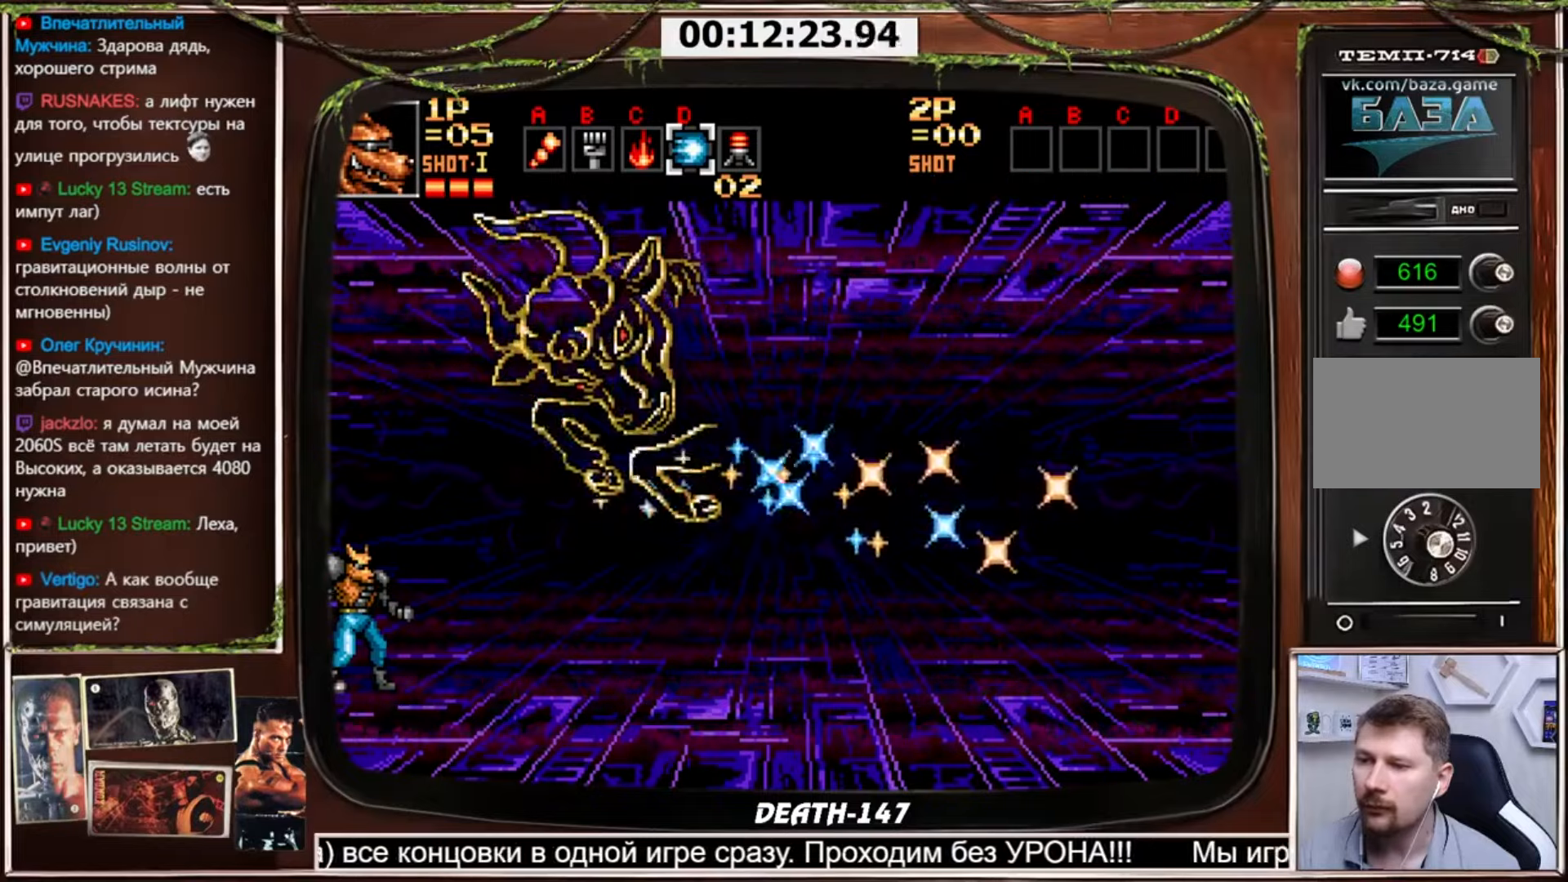
{"buttons": ["CROSS"], "events": []}
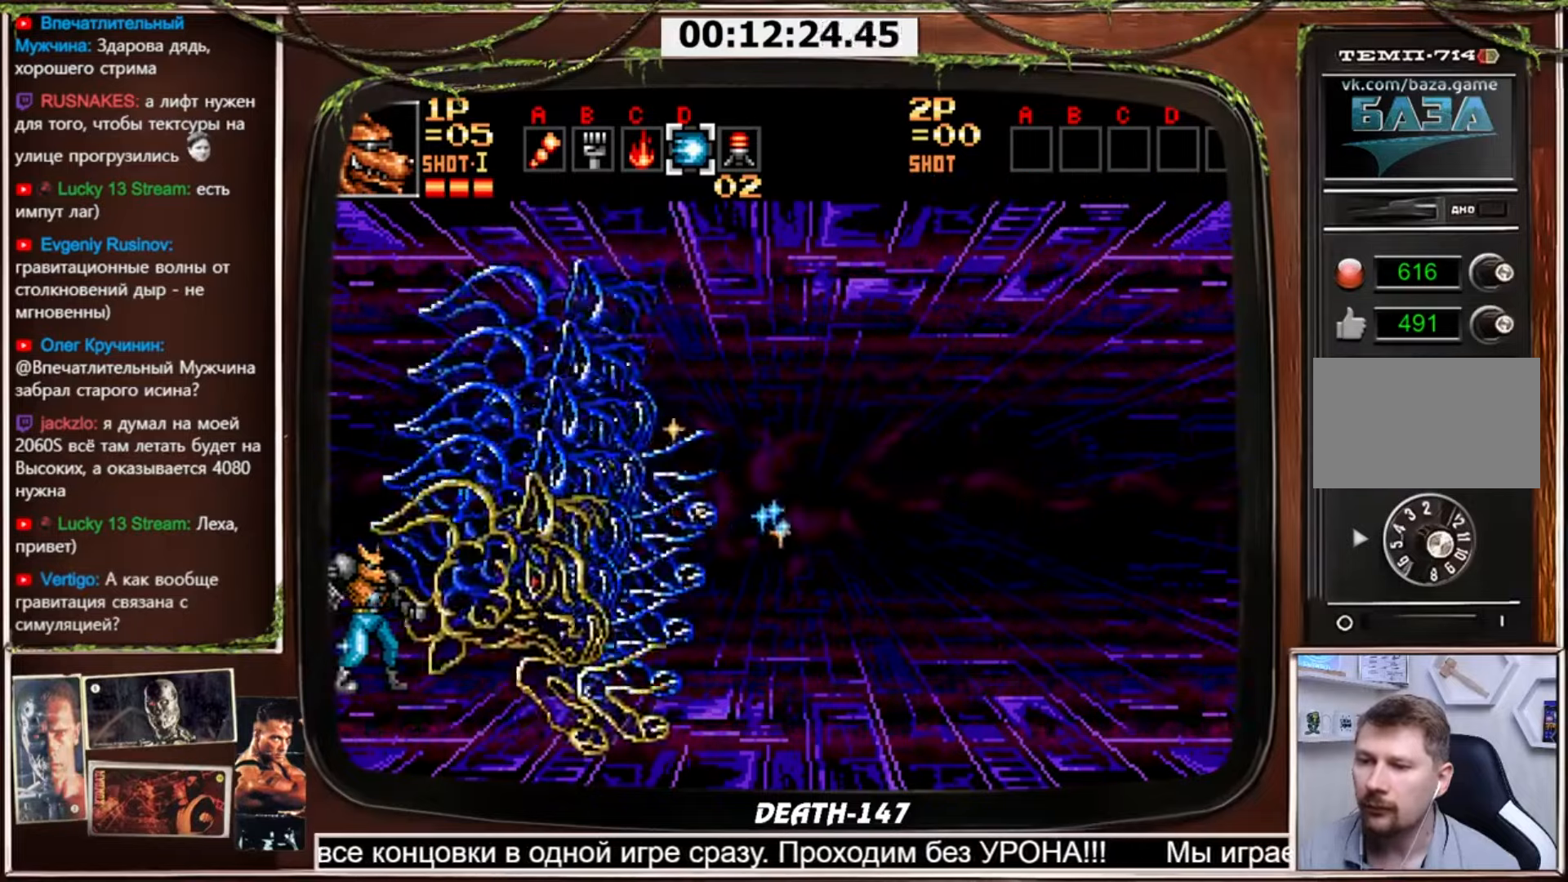
{"buttons": ["CROSS", "CIRCLE", "DPAD_DOWN"], "events": [[133, "DPAD_DOWN", "down"], [167, "CIRCLE", "down"]]}
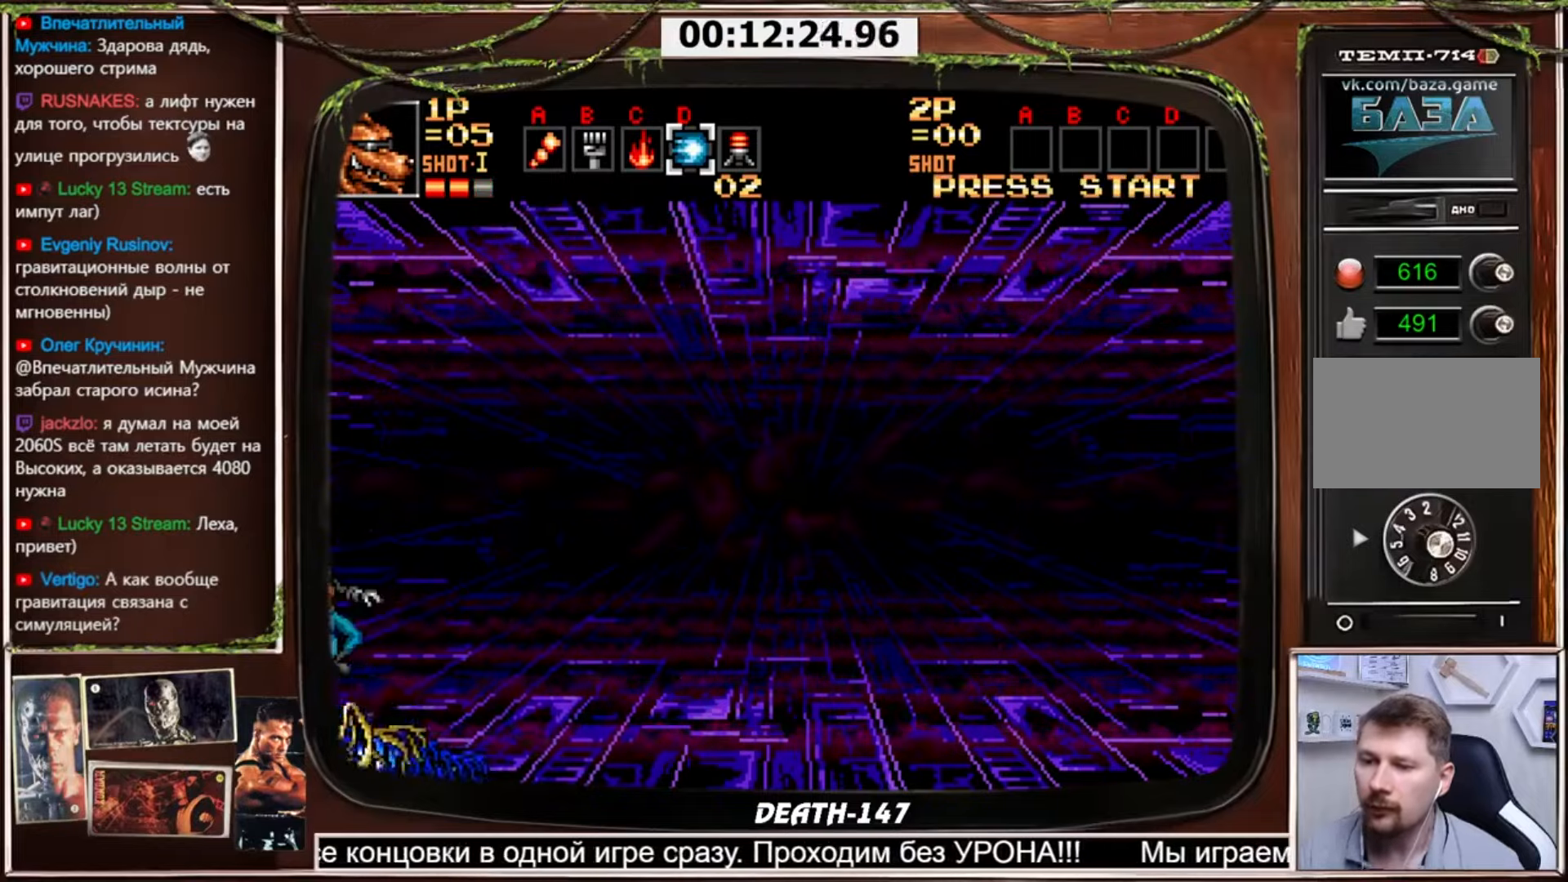
{"buttons": ["CROSS", "DPAD_RIGHT"], "events": [[67, "CIRCLE", "up"], [367, "DPAD_DOWN", "up"], [467, "DPAD_RIGHT", "down"]]}
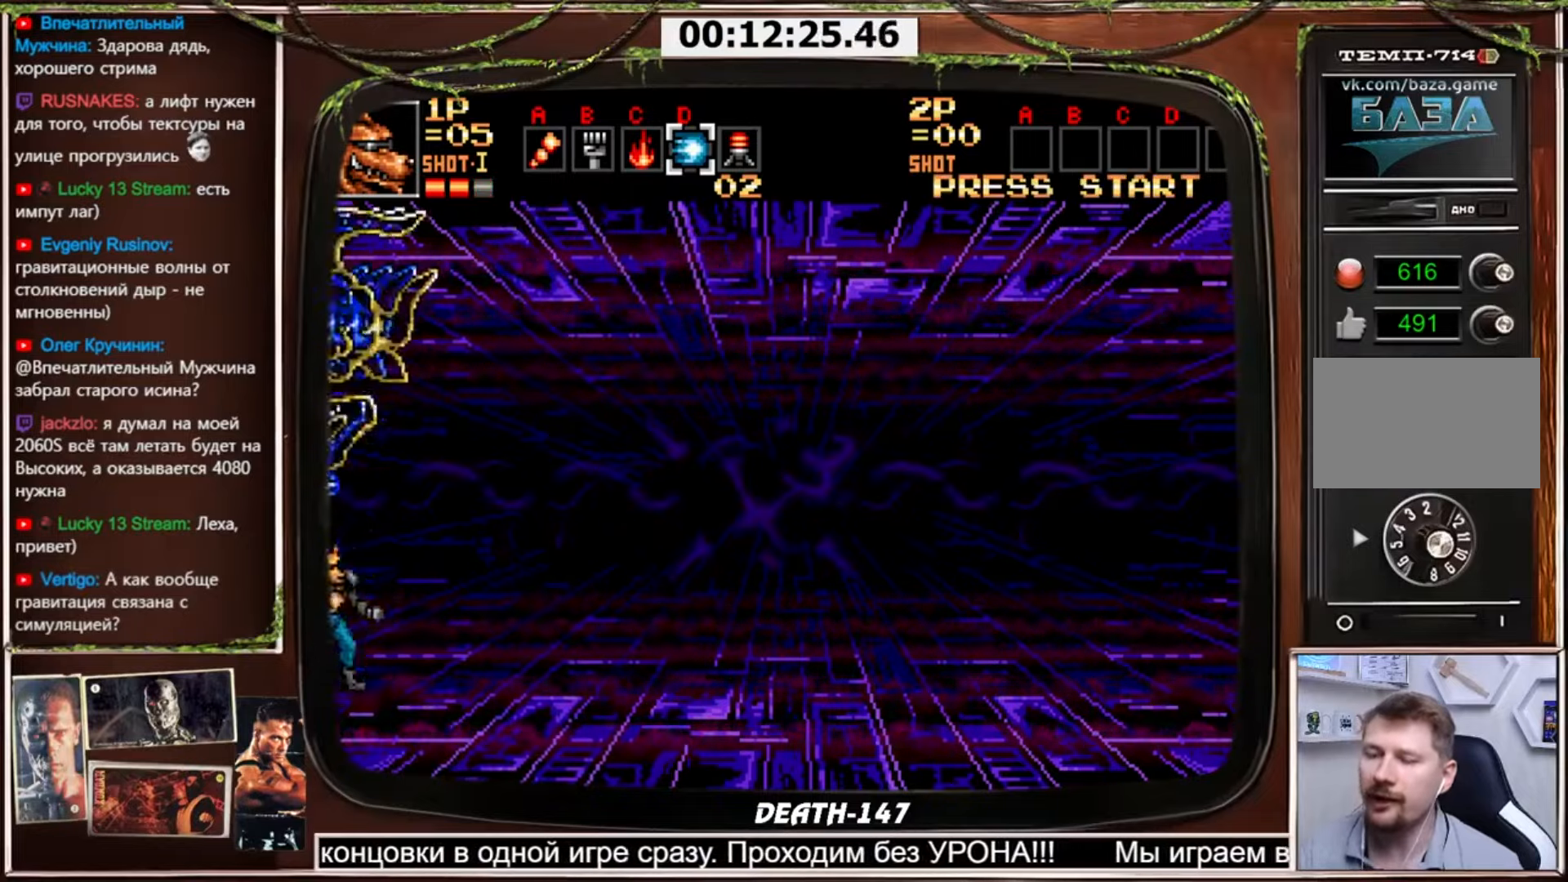
{"buttons": ["CROSS"], "events": [[434, "DPAD_RIGHT", "up"]]}
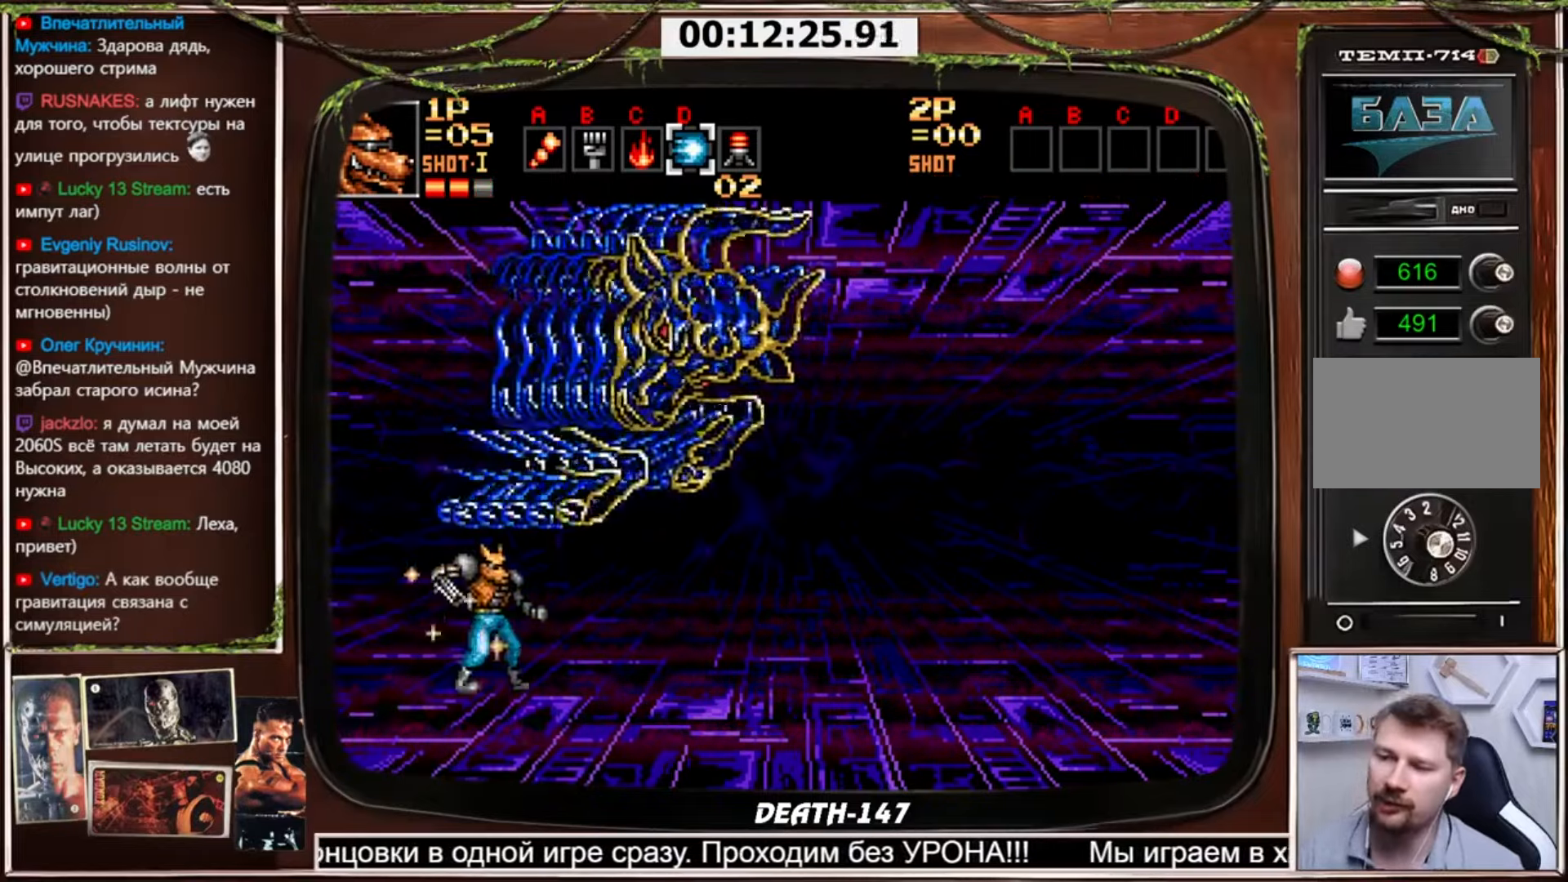
{"buttons": [], "events": [[67, "CIRCLE", "down"], [167, "CIRCLE", "up"], [267, "CROSS", "up"]]}
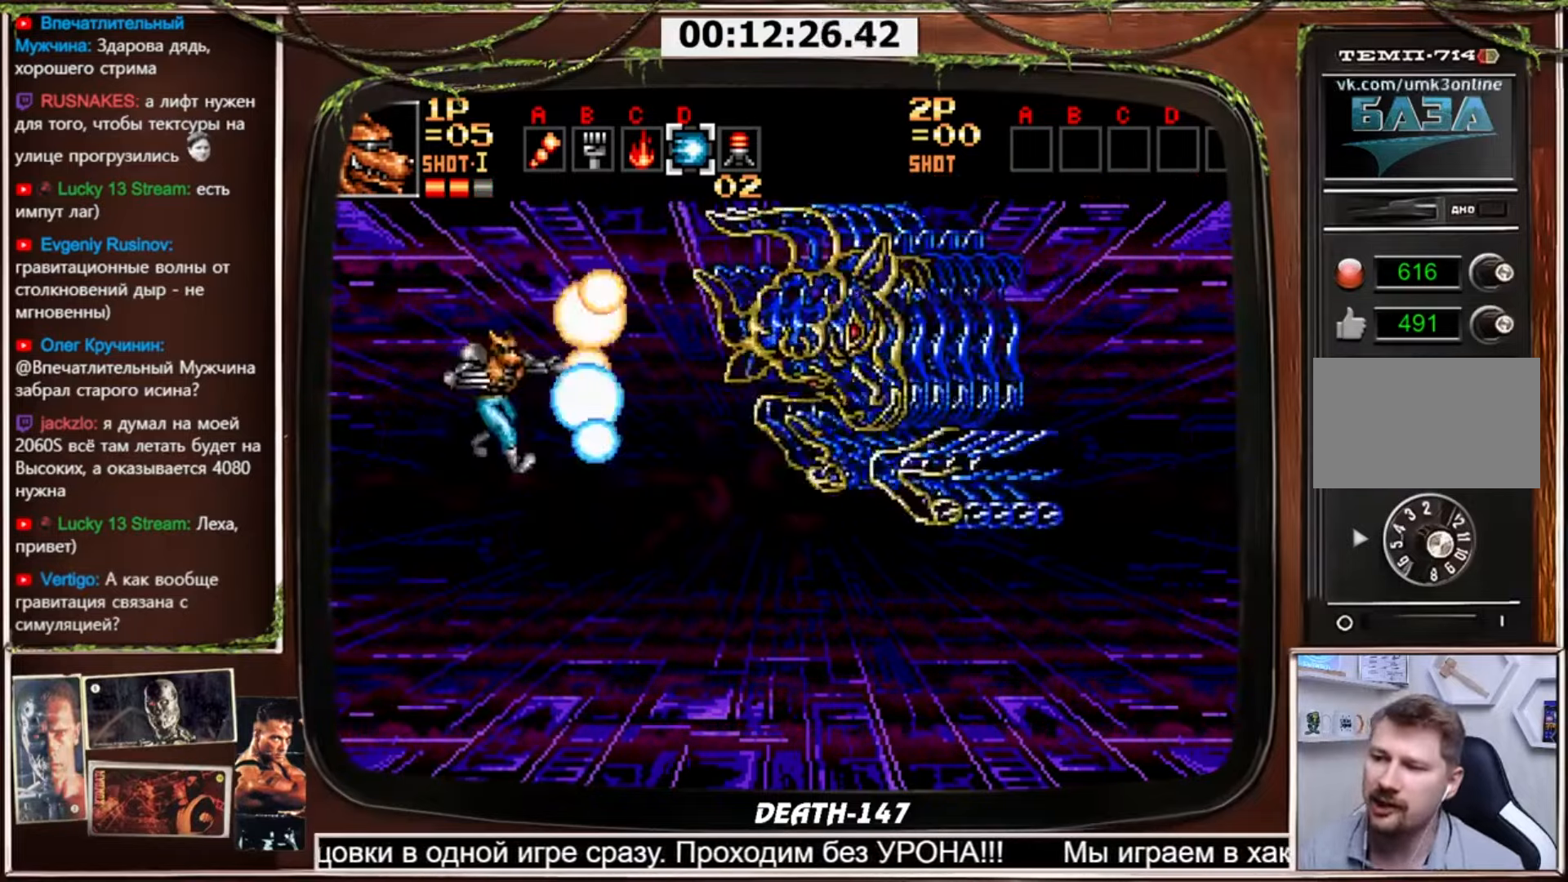
{"buttons": ["CROSS", "DPAD_RIGHT"], "events": [[133, "CROSS", "down"], [333, "DPAD_RIGHT", "down"]]}
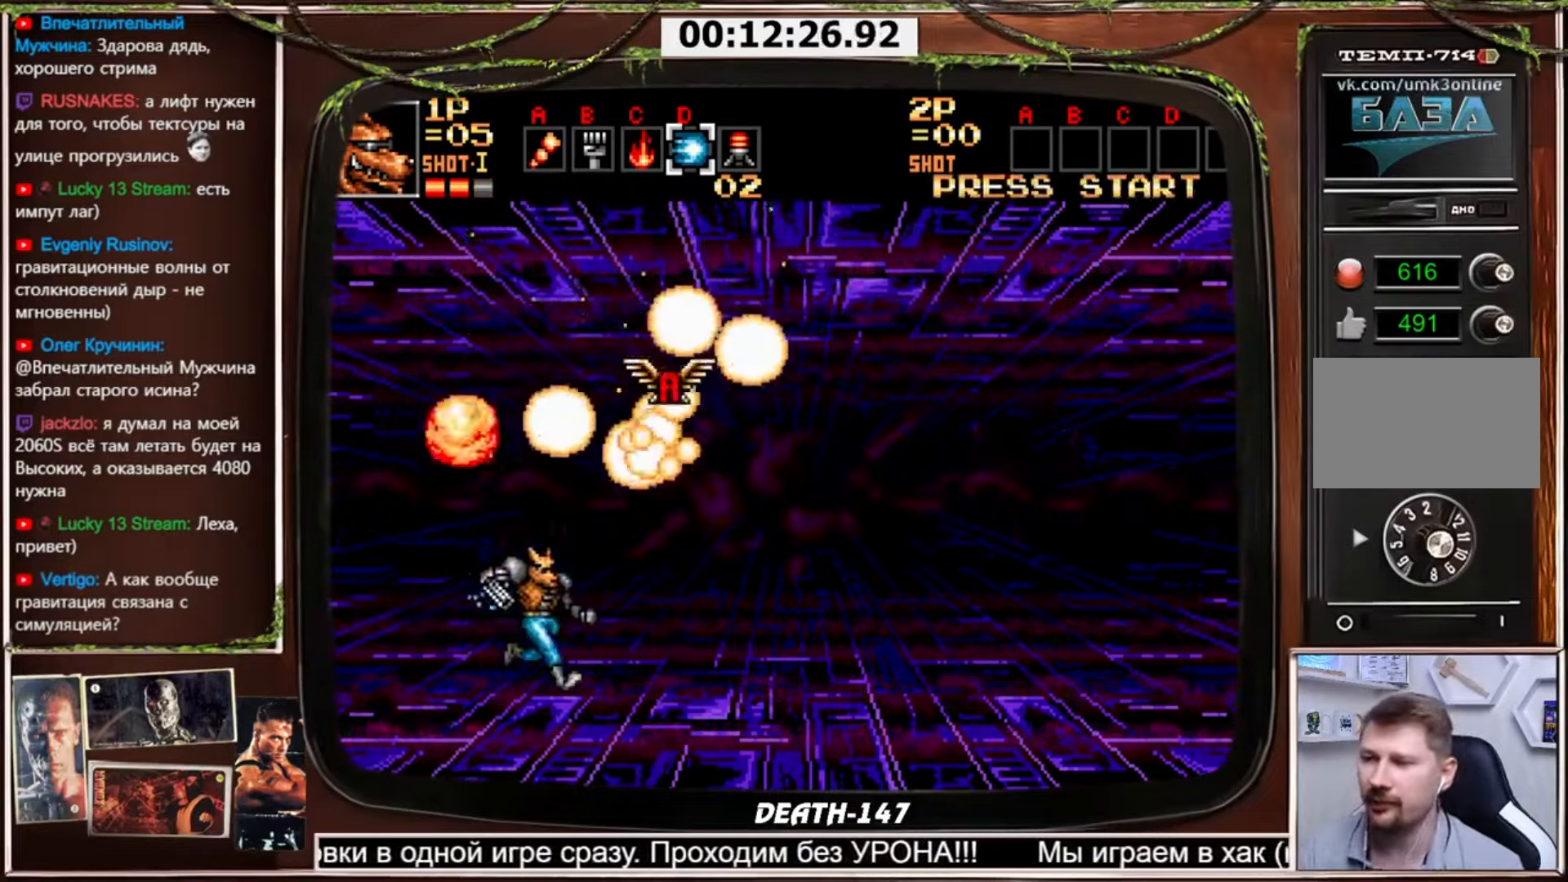
{"buttons": ["CIRCLE", "DPAD_DOWN"], "events": [[234, "CROSS", "up"], [234, "DPAD_DOWN", "down"], [301, "CIRCLE", "down"], [334, "DPAD_RIGHT", "up"]]}
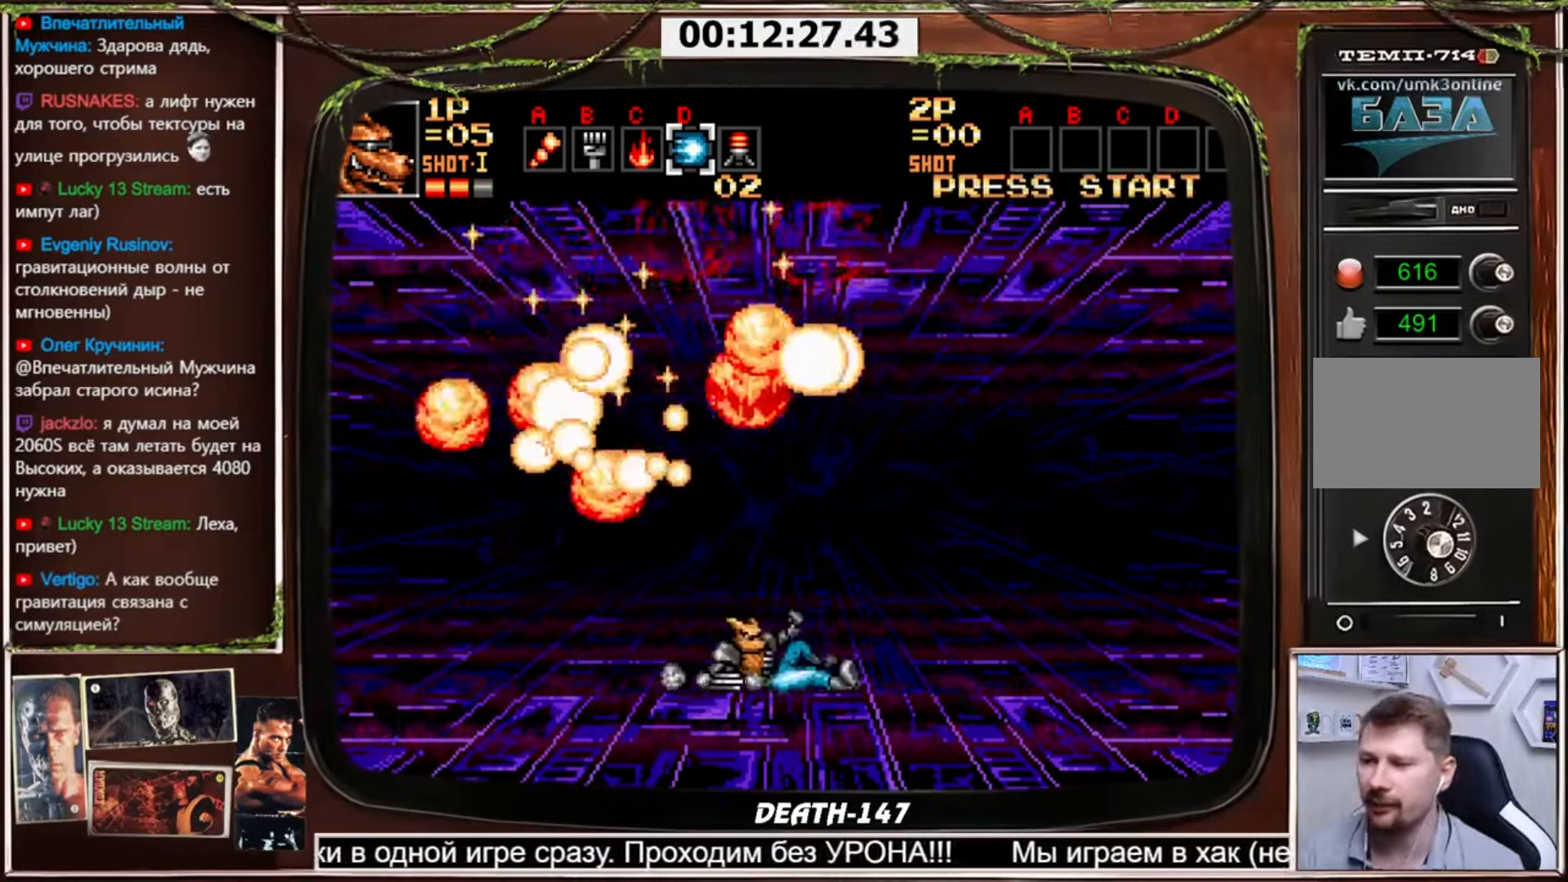
{"buttons": ["DPAD_RIGHT"], "events": [[67, "CIRCLE", "up"], [133, "DPAD_DOWN", "up"], [500, "DPAD_RIGHT", "down"]]}
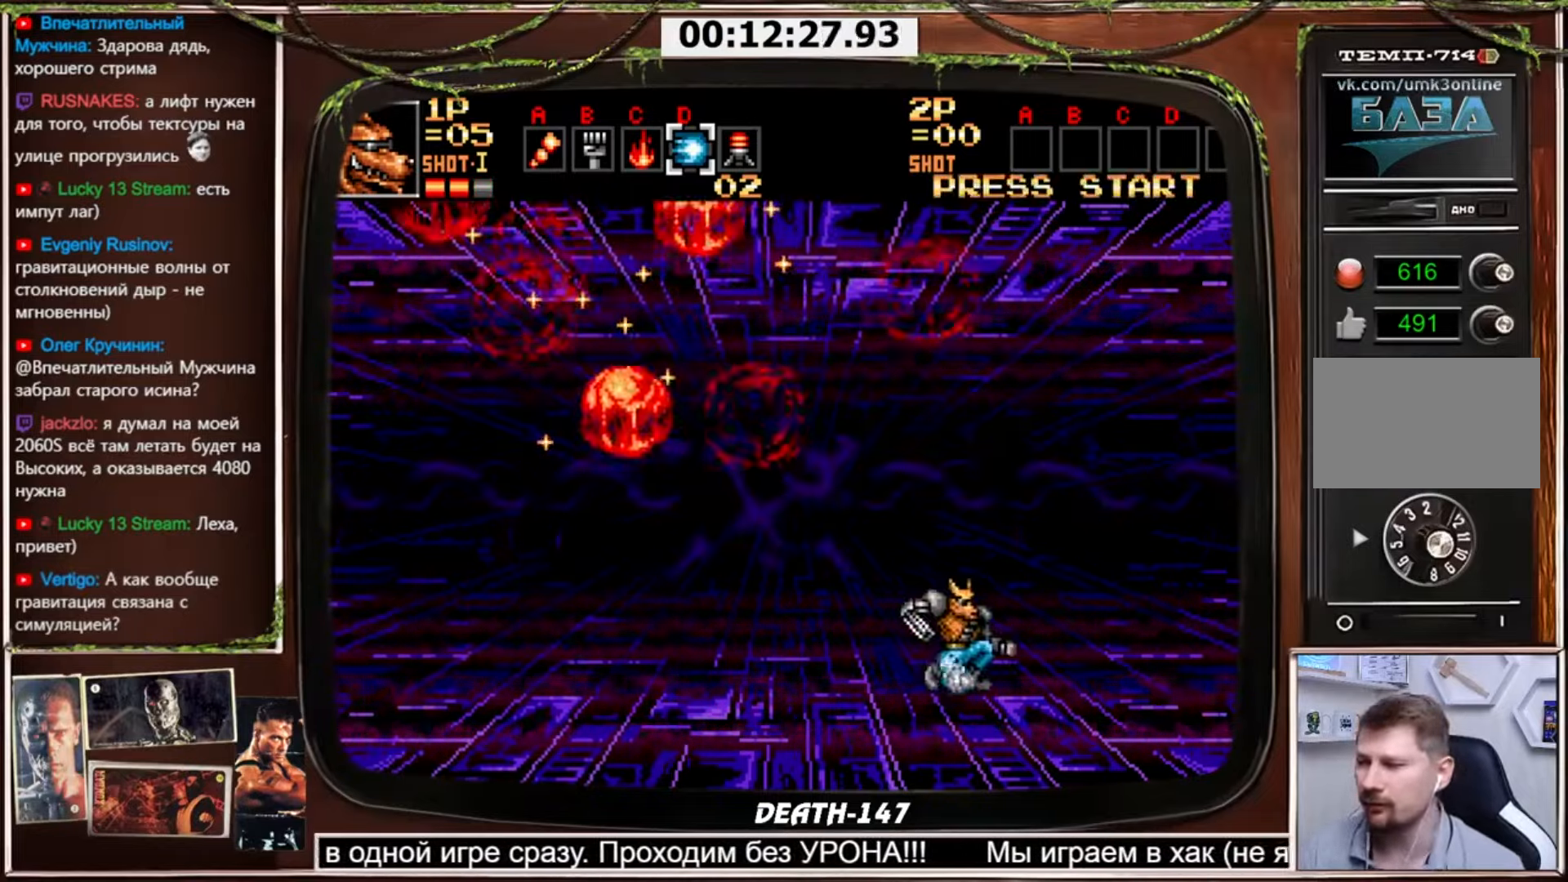
{"buttons": ["DPAD_RIGHT"], "events": []}
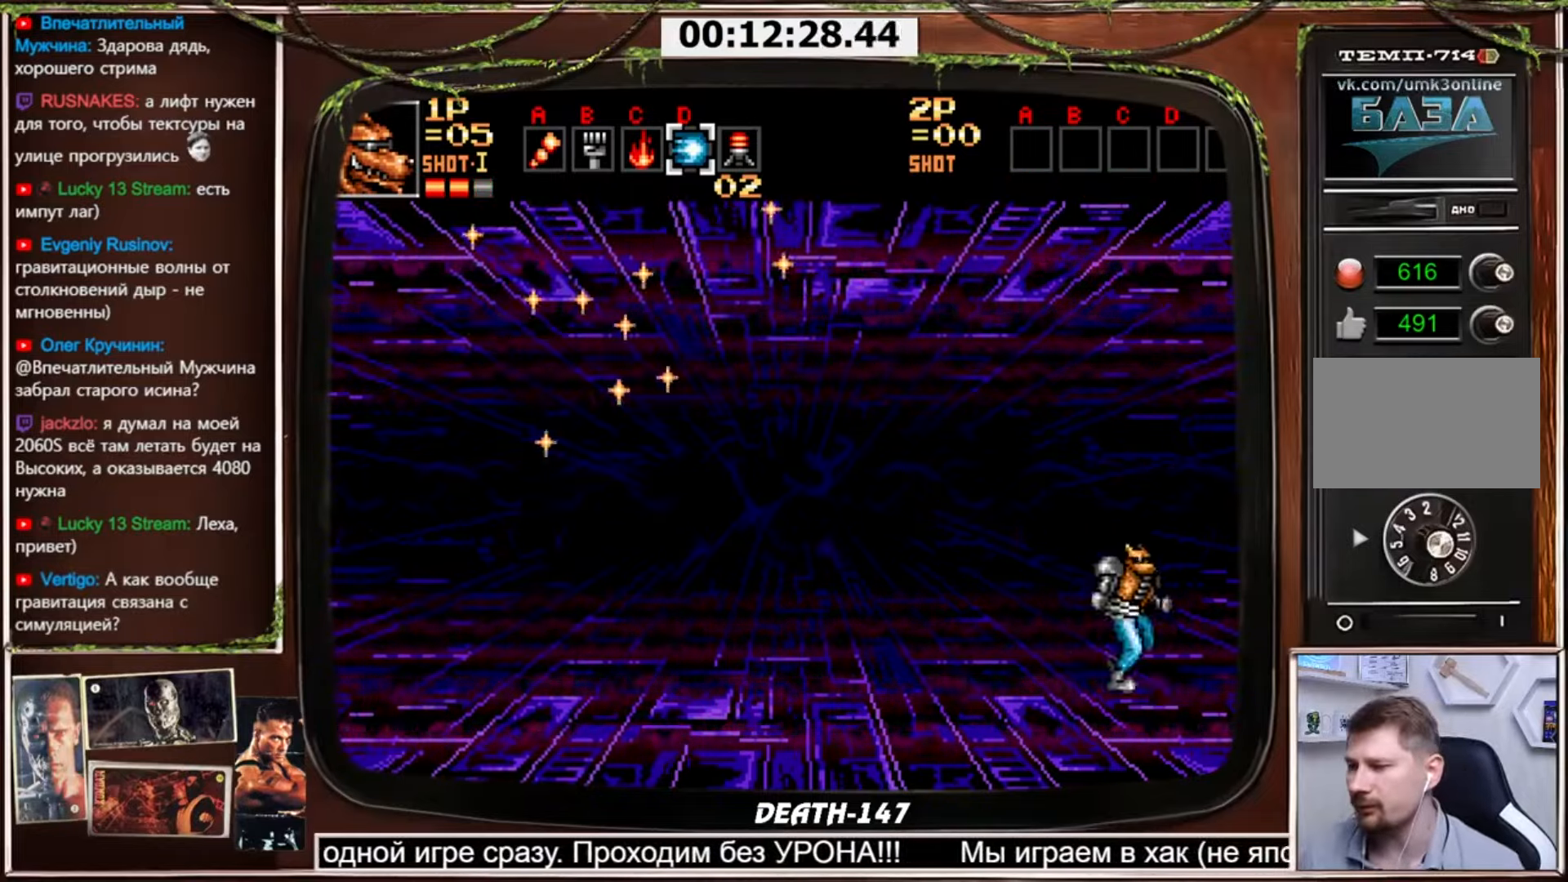
{"buttons": ["DPAD_RIGHT"], "events": []}
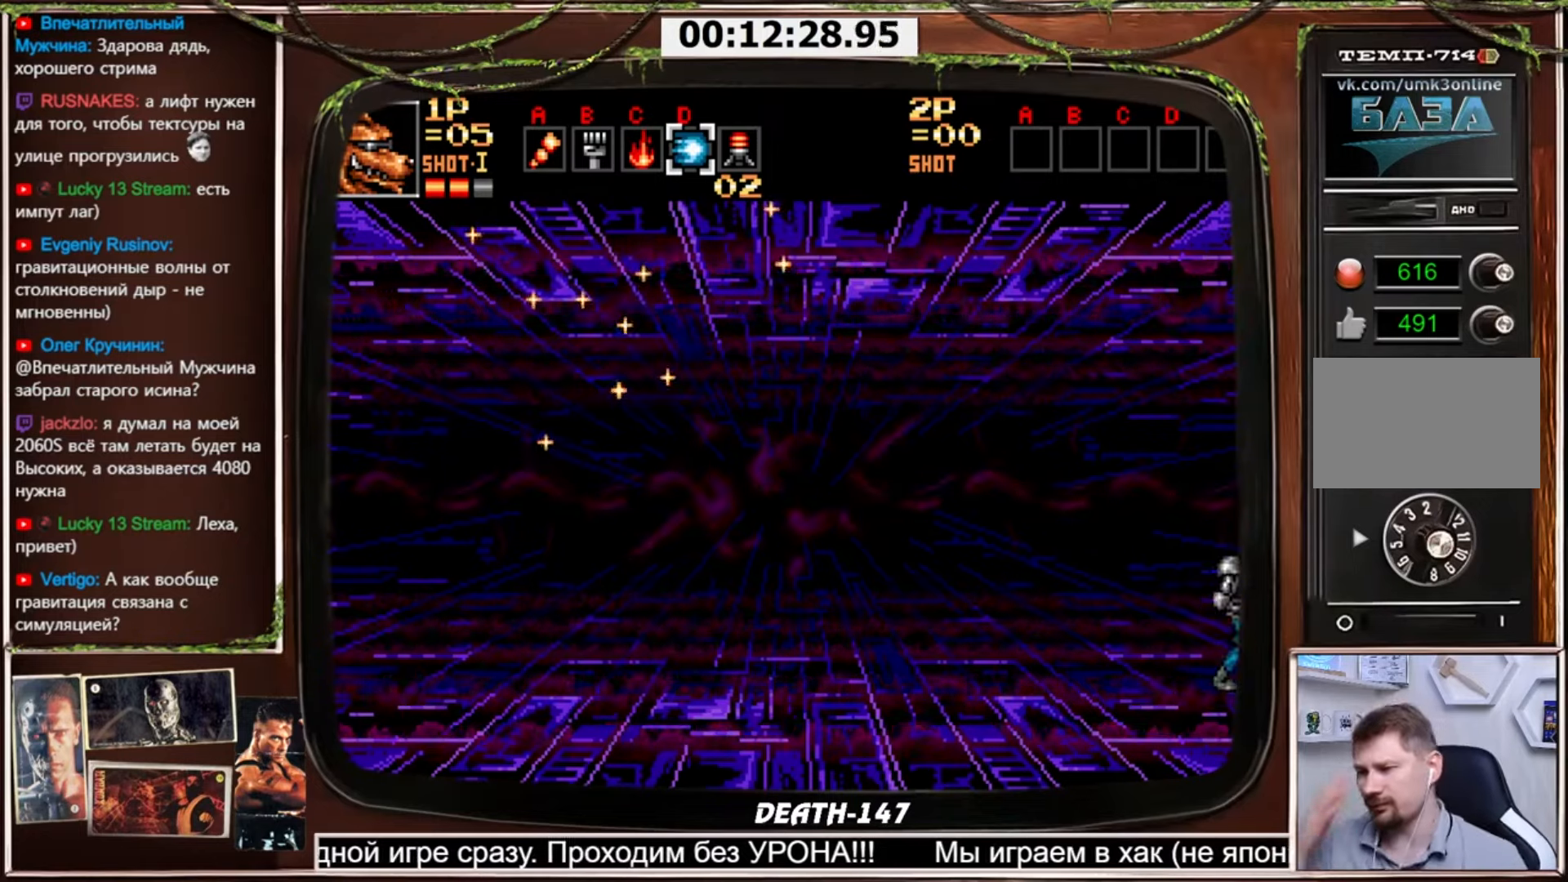
{"buttons": [], "events": [[67, "DPAD_RIGHT", "up"]]}